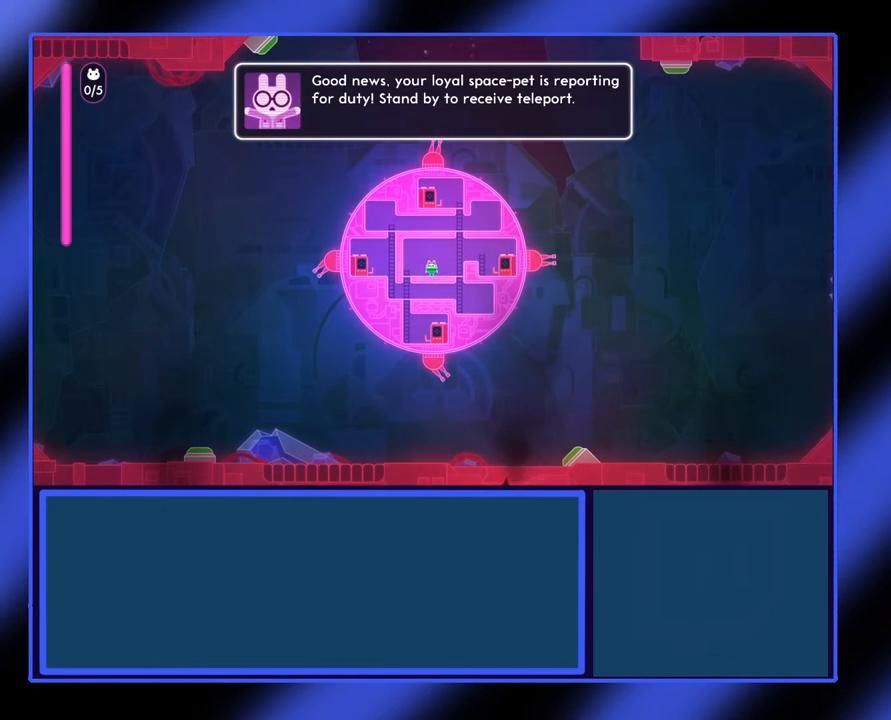
Gameplay with a controller (Xbox layout); each line is a JSON object with the inputs held at the frame after it. "events" lists button and stick changes between this image and that frame as [ms after this image, input, new state], when the widget could be followed in between. Not read: L3 R3 TOUCHPAD other_buttons right_stick.
{"buttons": [], "left_stick": "center", "events": [[200, "Y", "down"], [400, "Y", "up"]]}
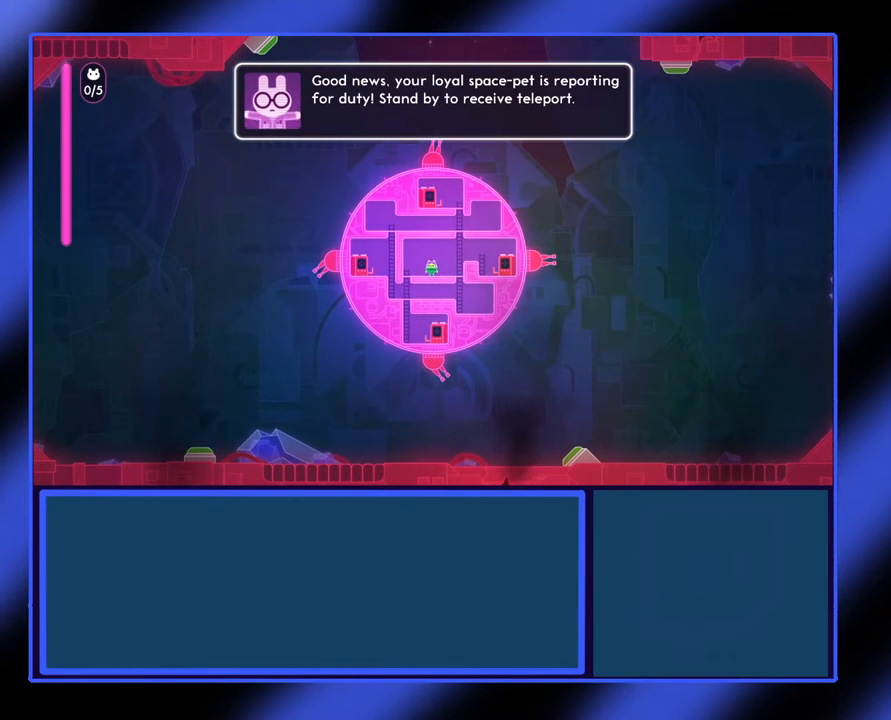
{"buttons": [], "left_stick": "center", "events": []}
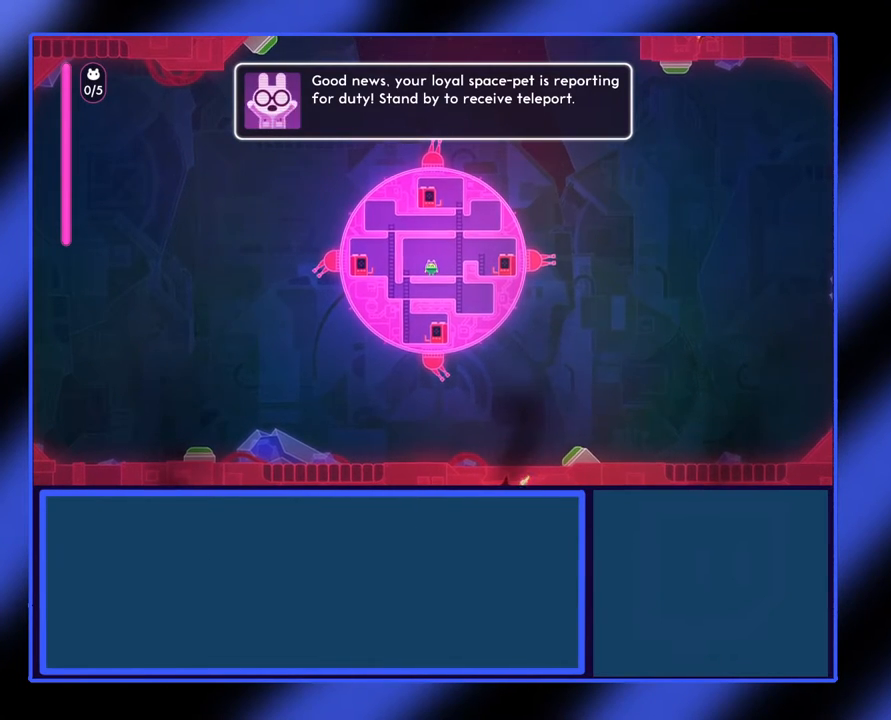
{"buttons": [], "left_stick": "center", "events": []}
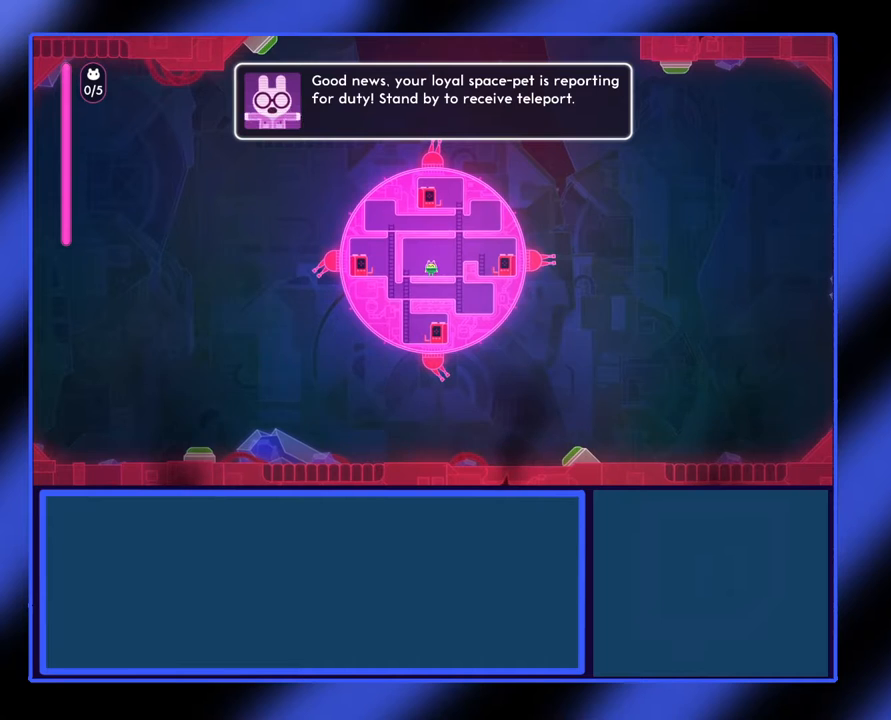
{"buttons": [], "left_stick": "up-left", "events": [[400, "left_stick", "up"], [500, "left_stick", "up-left"]]}
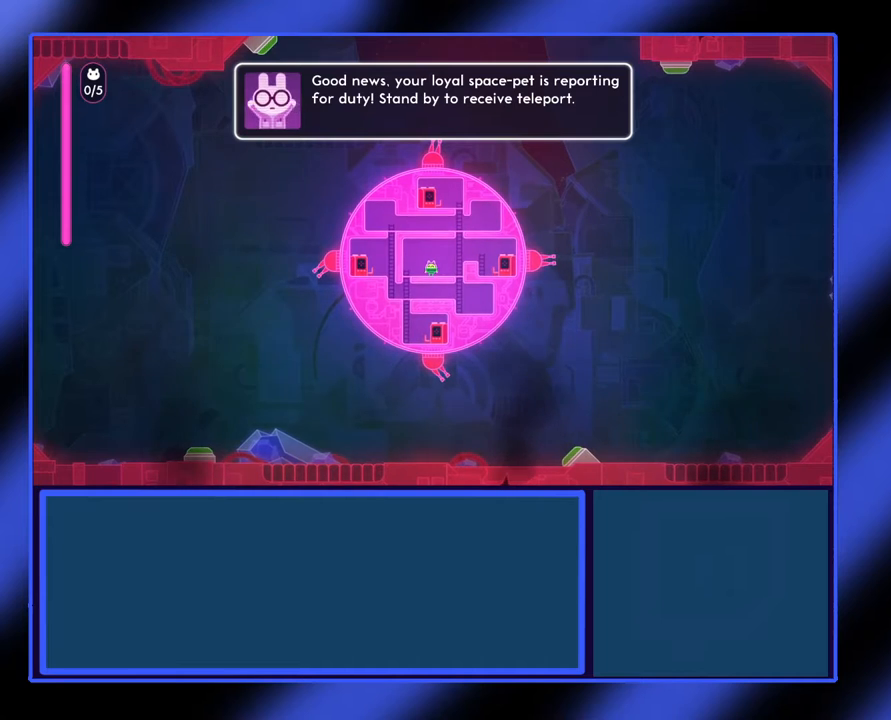
{"buttons": [], "left_stick": "center", "events": [[167, "left_stick", "left"], [400, "left_stick", "center"]]}
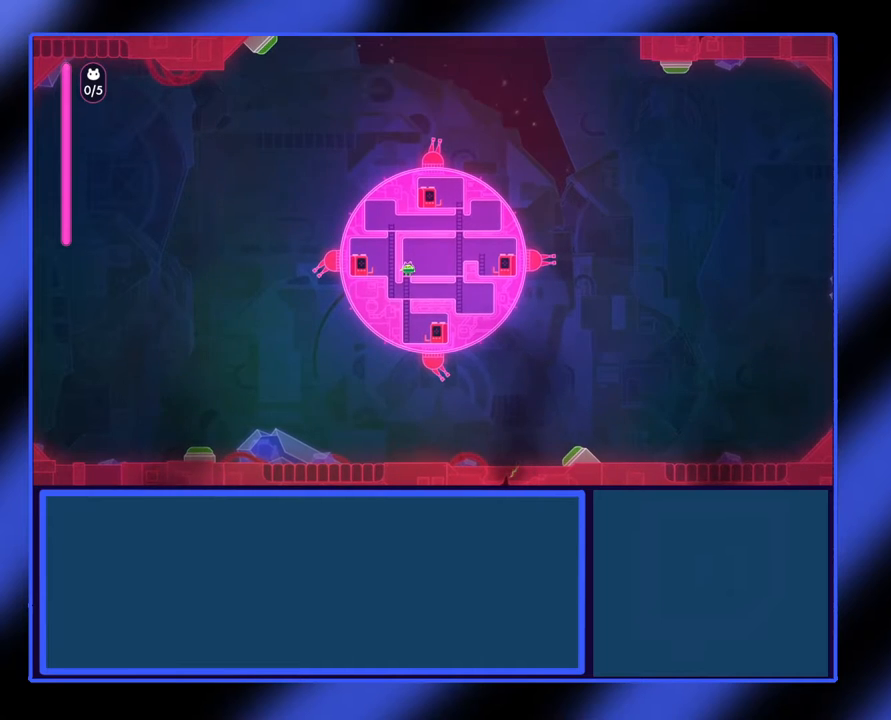
{"buttons": [], "left_stick": "center", "events": [[100, "left_stick", "right"], [500, "left_stick", "center"]]}
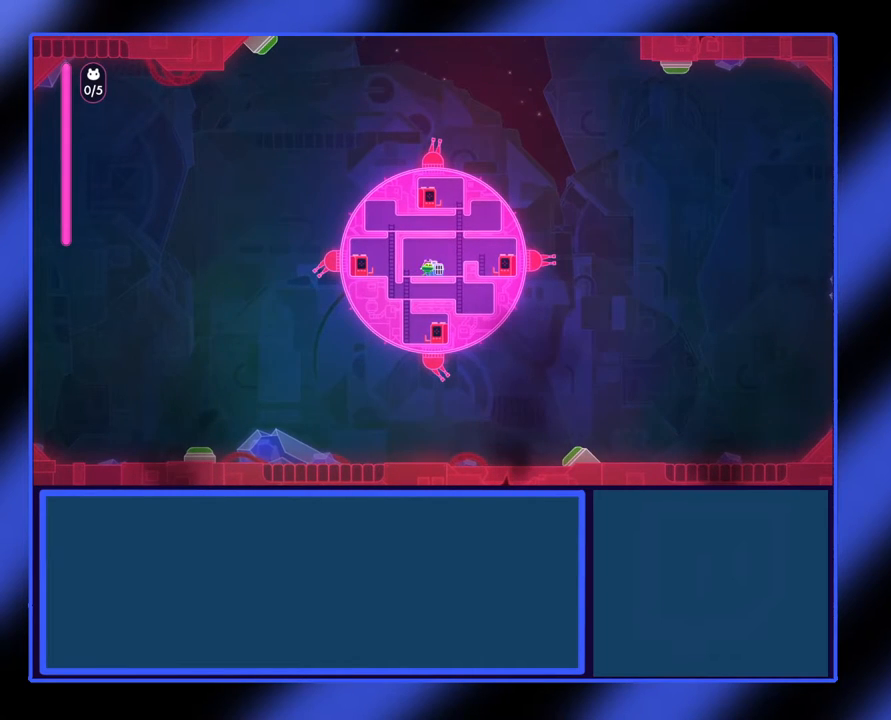
{"buttons": [], "left_stick": "center", "events": []}
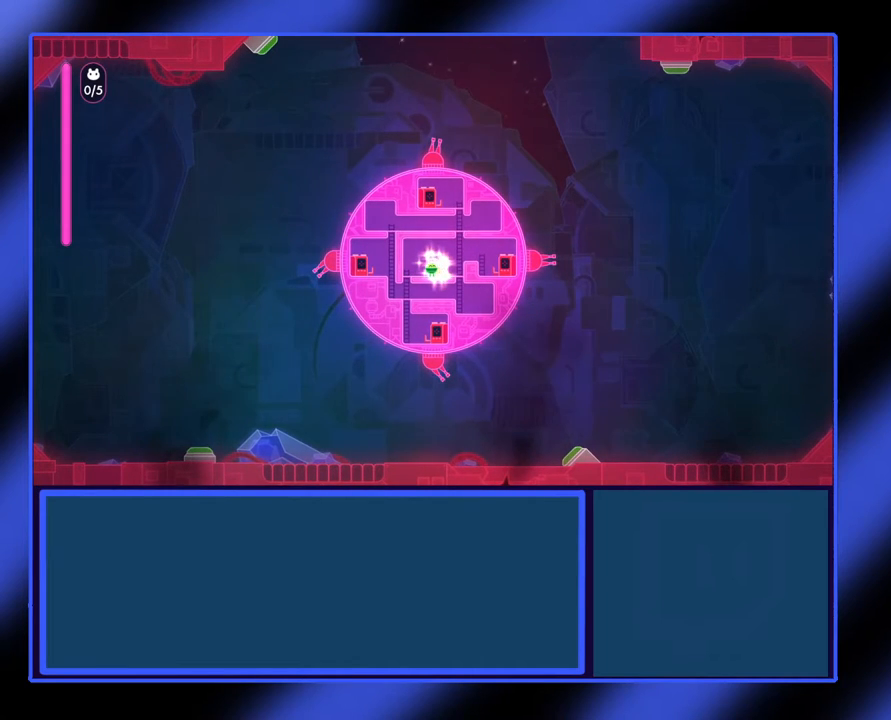
{"buttons": [], "left_stick": "center", "events": [[33, "left_stick", "left"], [433, "left_stick", "center"]]}
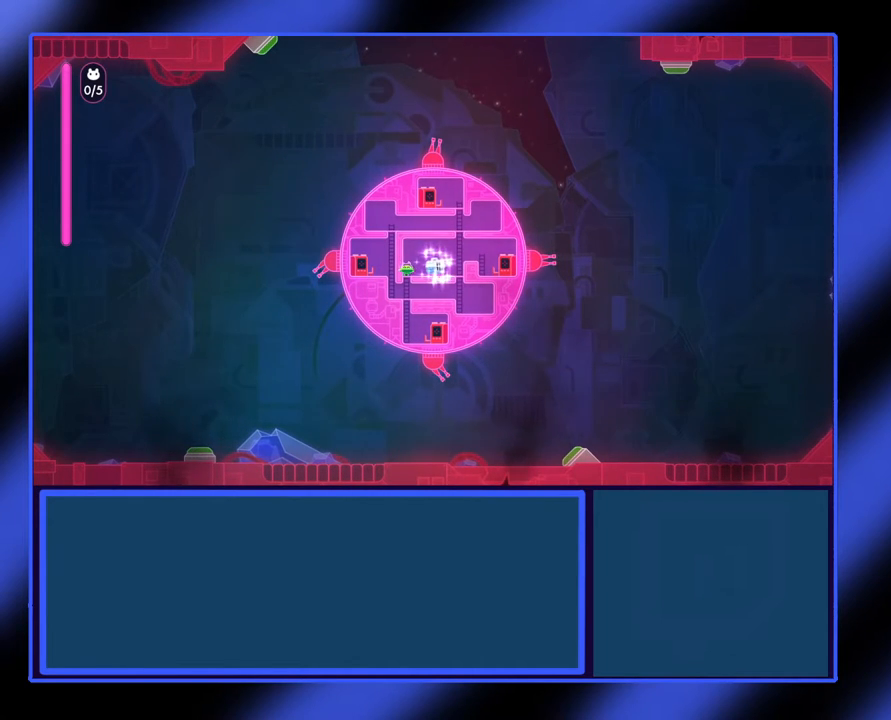
{"buttons": [], "left_stick": "center", "events": [[33, "left_stick", "right"], [167, "left_stick", "center"]]}
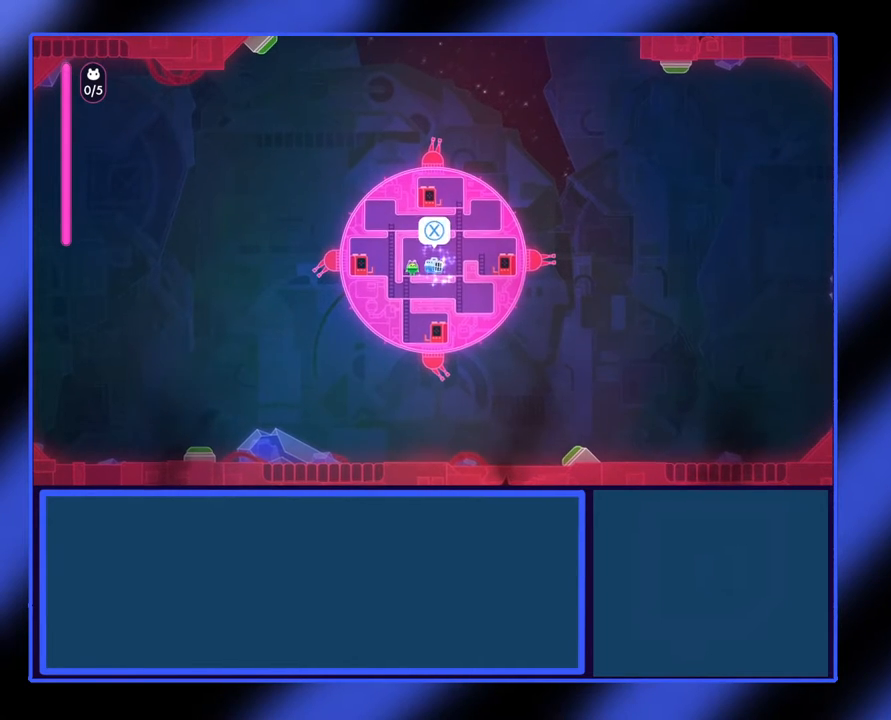
{"buttons": [], "left_stick": "center", "events": []}
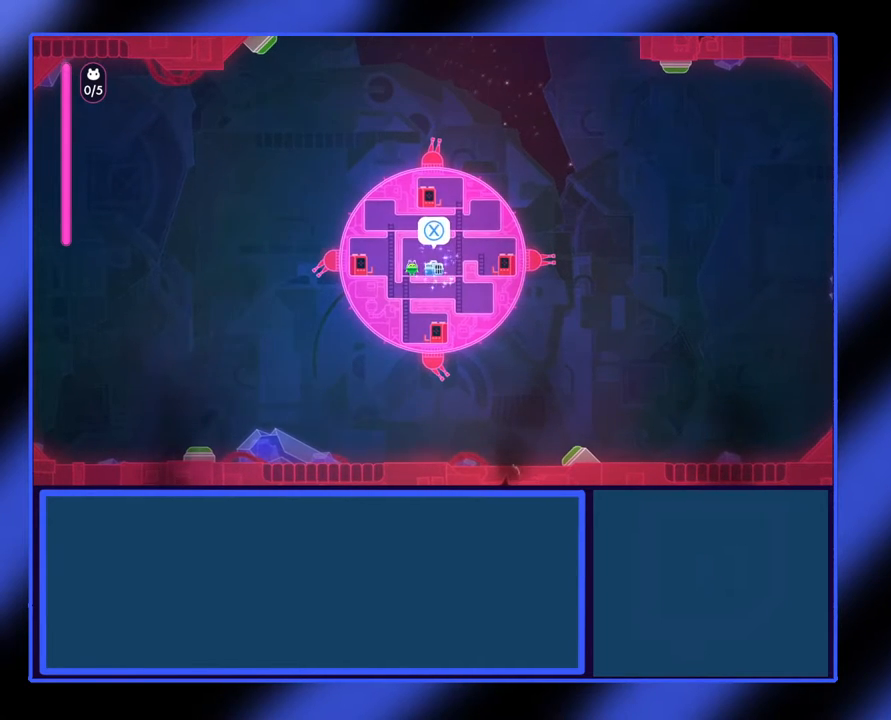
{"buttons": [], "left_stick": "center", "events": [[267, "left_stick", "right"], [400, "left_stick", "center"]]}
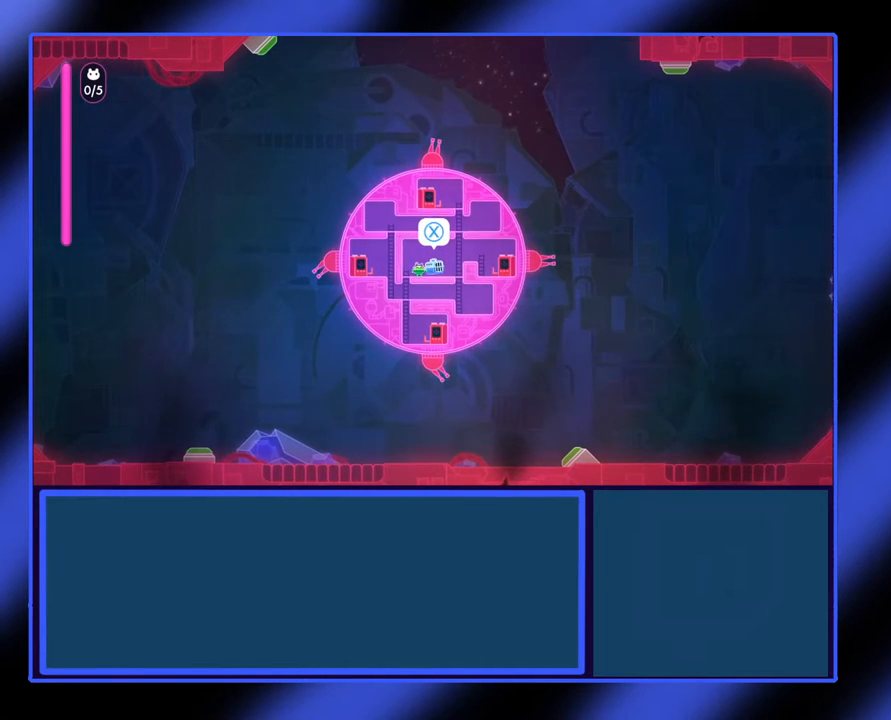
{"buttons": [], "left_stick": "center", "events": []}
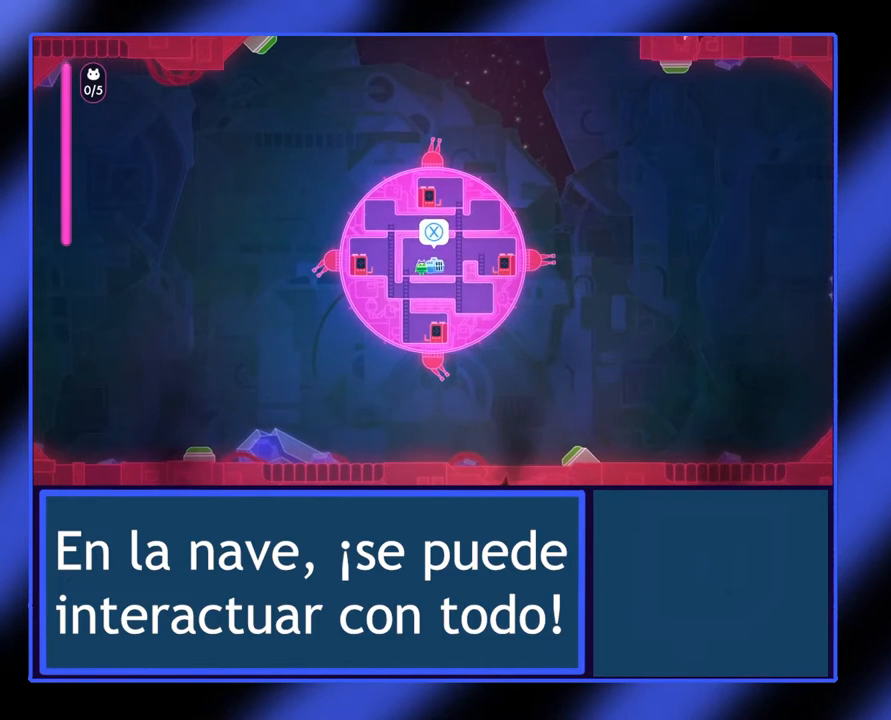
{"buttons": [], "left_stick": "center", "events": [[167, "X", "down"], [267, "X", "up"]]}